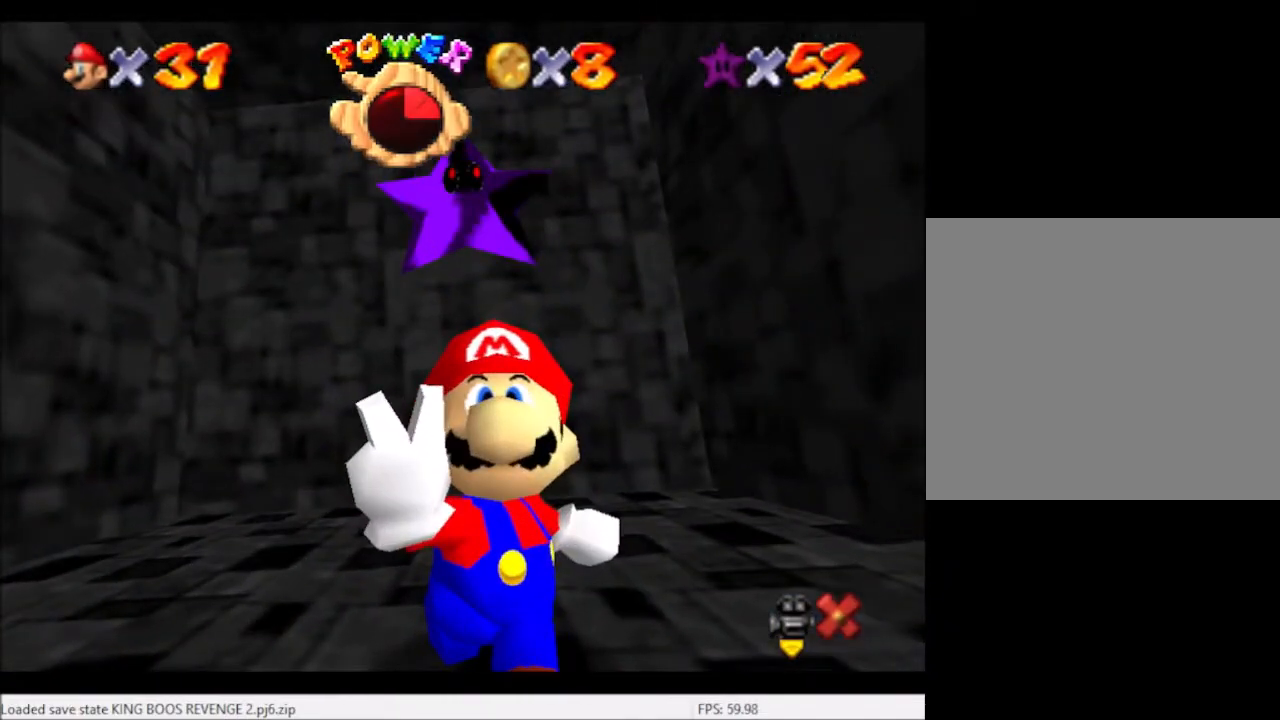
Gameplay with a controller (Xbox layout); each line is a JSON object with the inputs held at the frame after it. "events" lists button and stick changes between this image and that frame as [ms after this image, input, new state], when the widget could be followed in between. Not read: L1 L3 R3.
{"buttons": [], "left_stick": "center", "right_stick": "center", "events": []}
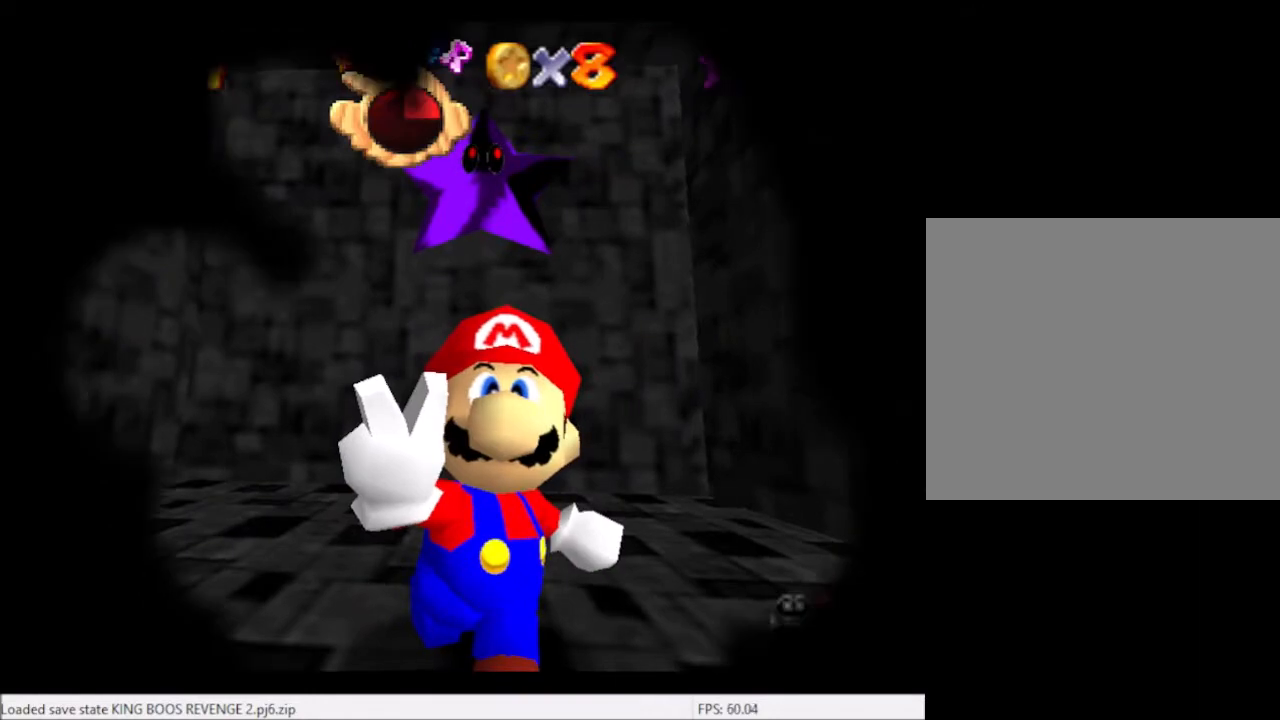
{"buttons": [], "left_stick": "center", "right_stick": "center", "events": []}
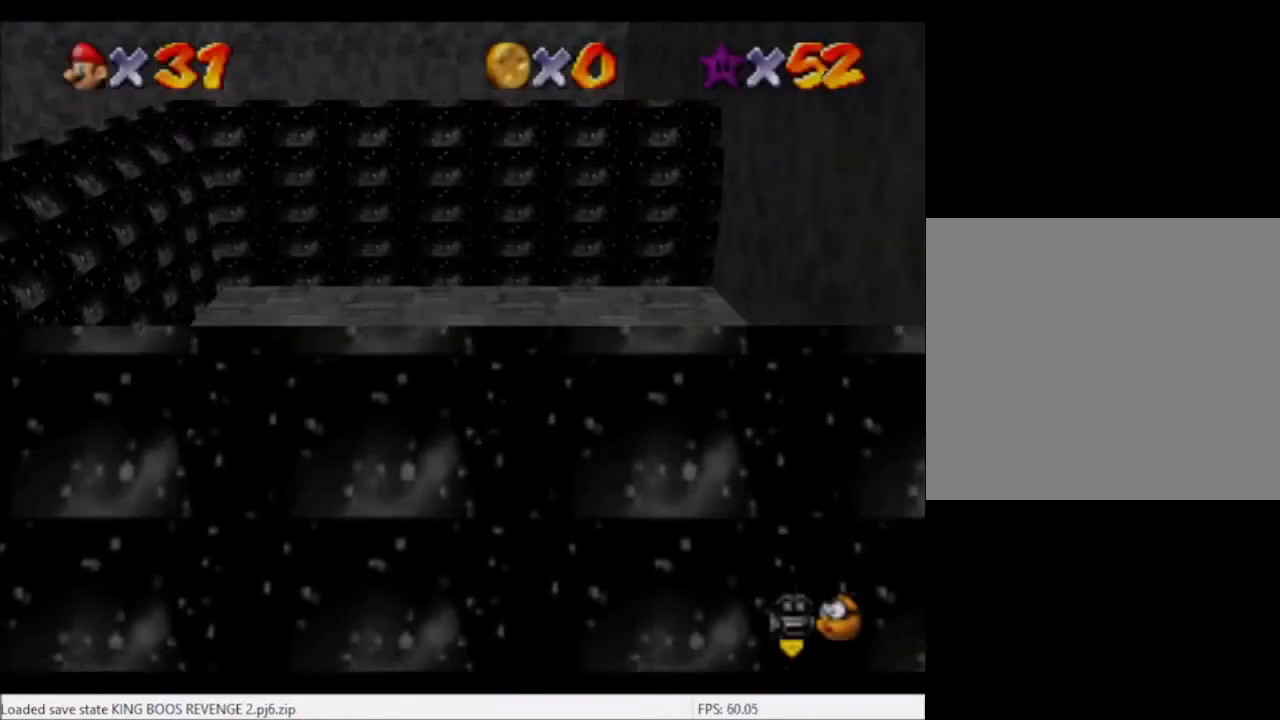
{"buttons": [], "left_stick": "up-left", "right_stick": "center", "events": [[334, "left_stick", "left"], [434, "left_stick", "up-left"]]}
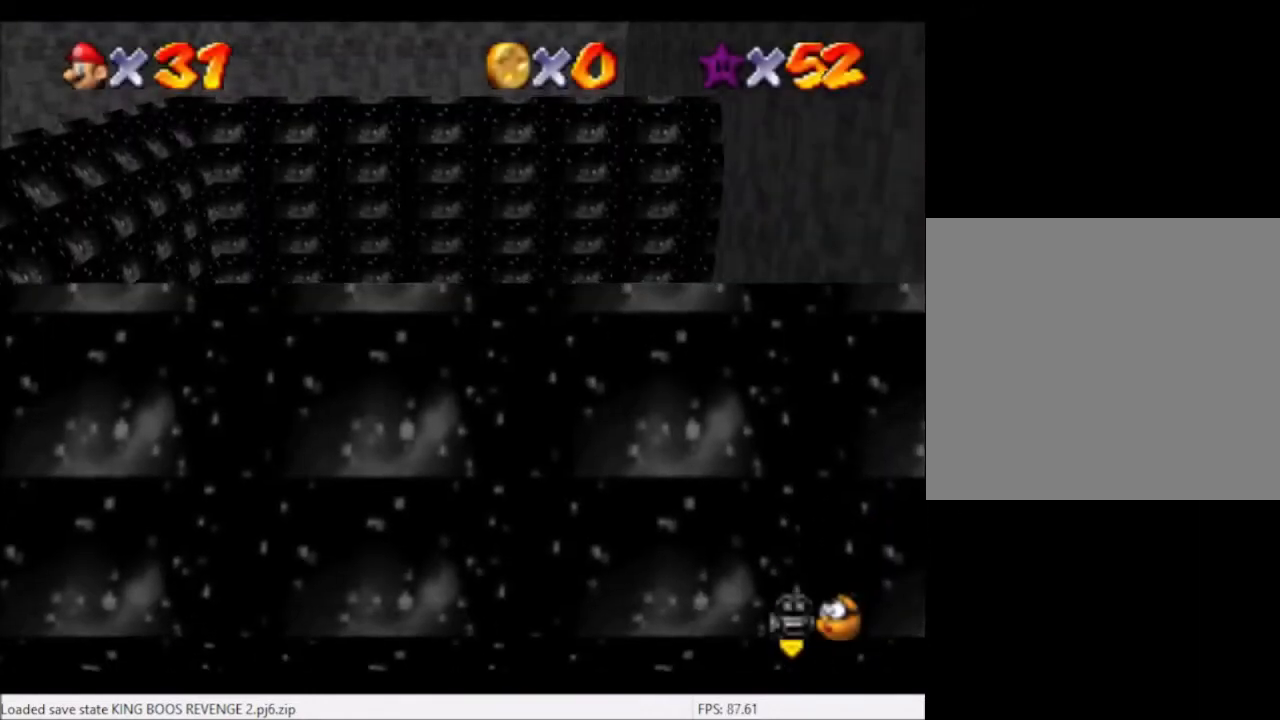
{"buttons": [], "left_stick": "left", "right_stick": "center", "events": [[133, "left_stick", "left"], [234, "A", "down"], [300, "A", "up"]]}
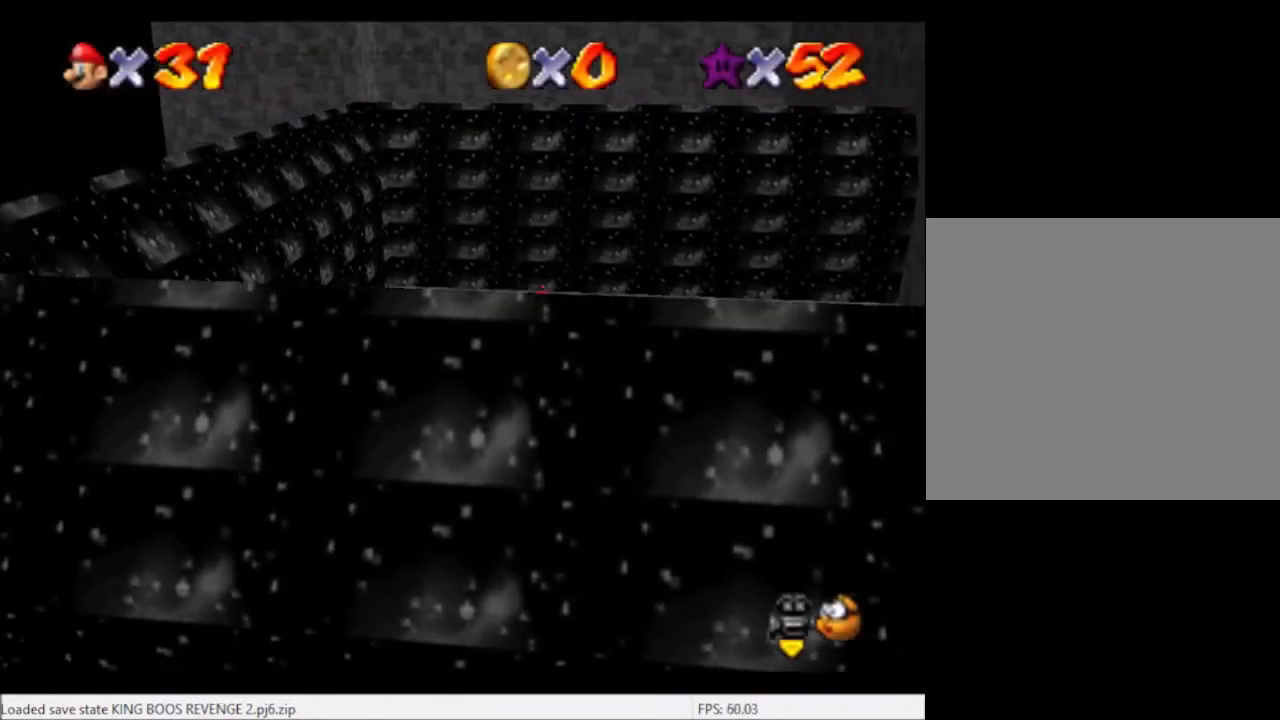
{"buttons": [], "left_stick": "left", "right_stick": "center", "events": [[234, "A", "down"], [501, "A", "up"]]}
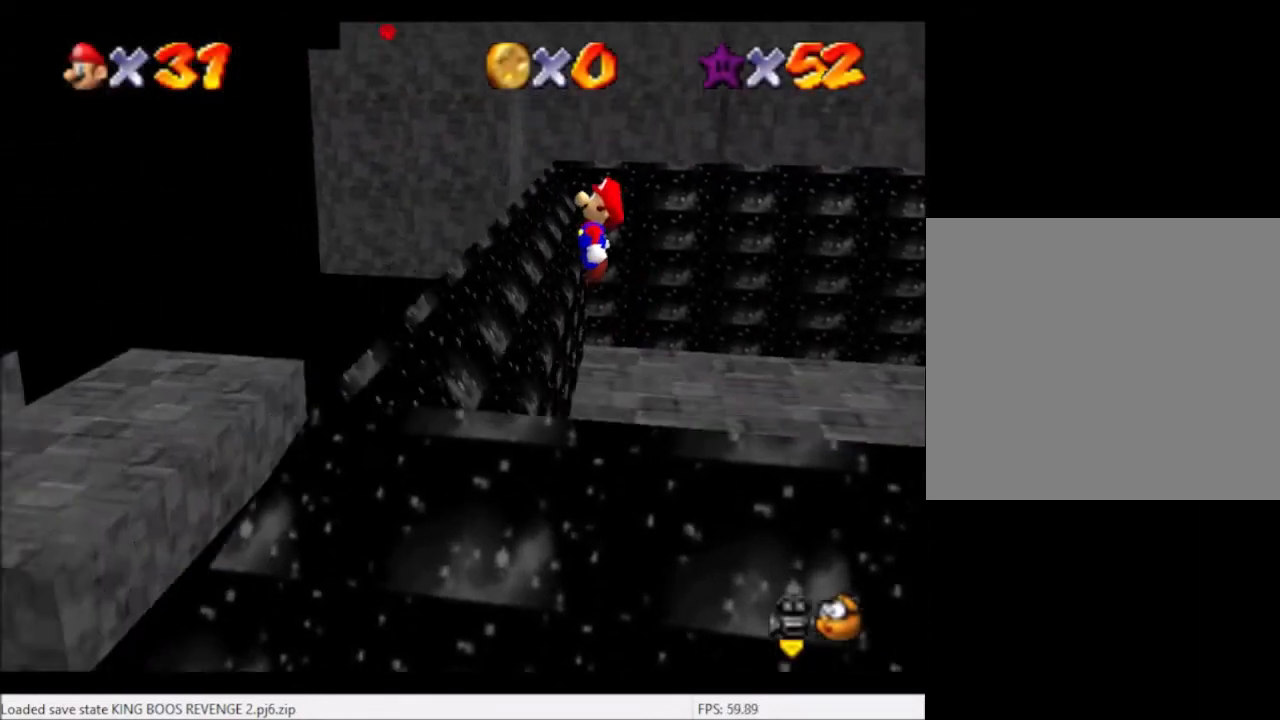
{"buttons": [], "left_stick": "down-left", "right_stick": "left", "events": [[33, "B", "down"], [167, "B", "up"], [167, "left_stick", "down-left"], [434, "right_stick", "left"]]}
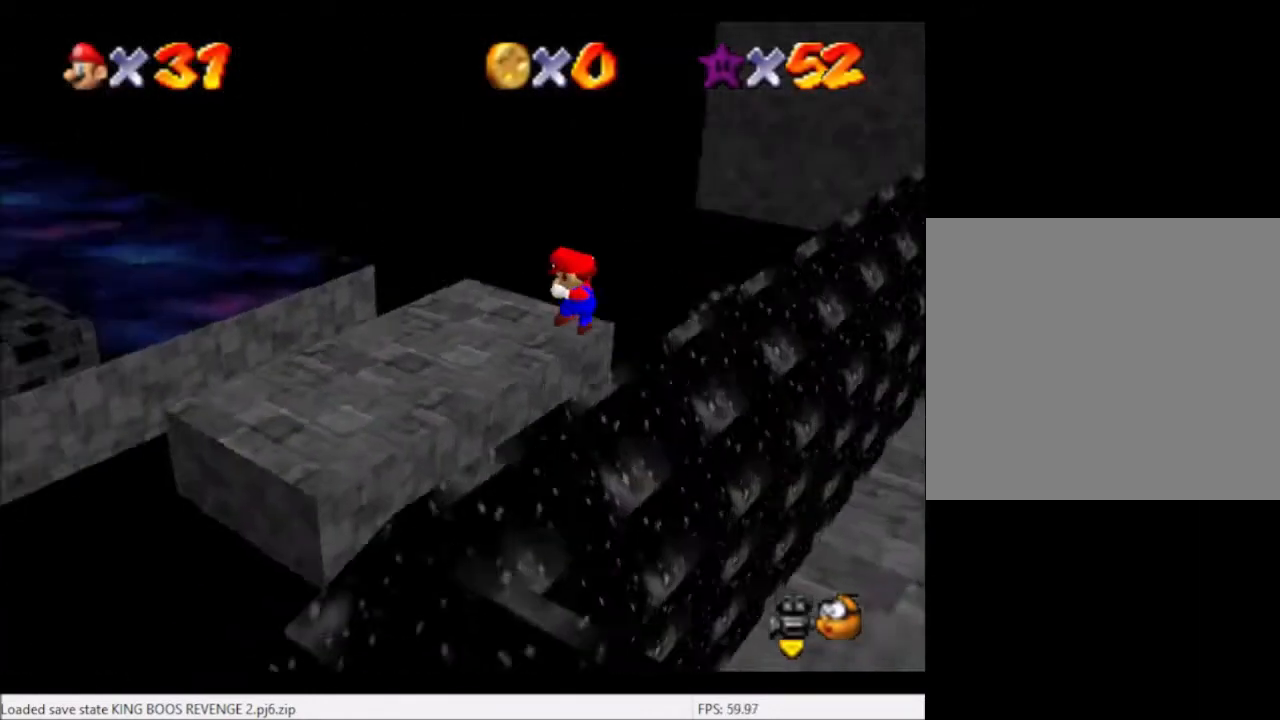
{"buttons": [], "left_stick": "left", "right_stick": "center", "events": [[101, "right_stick", "center"], [334, "left_stick", "left"]]}
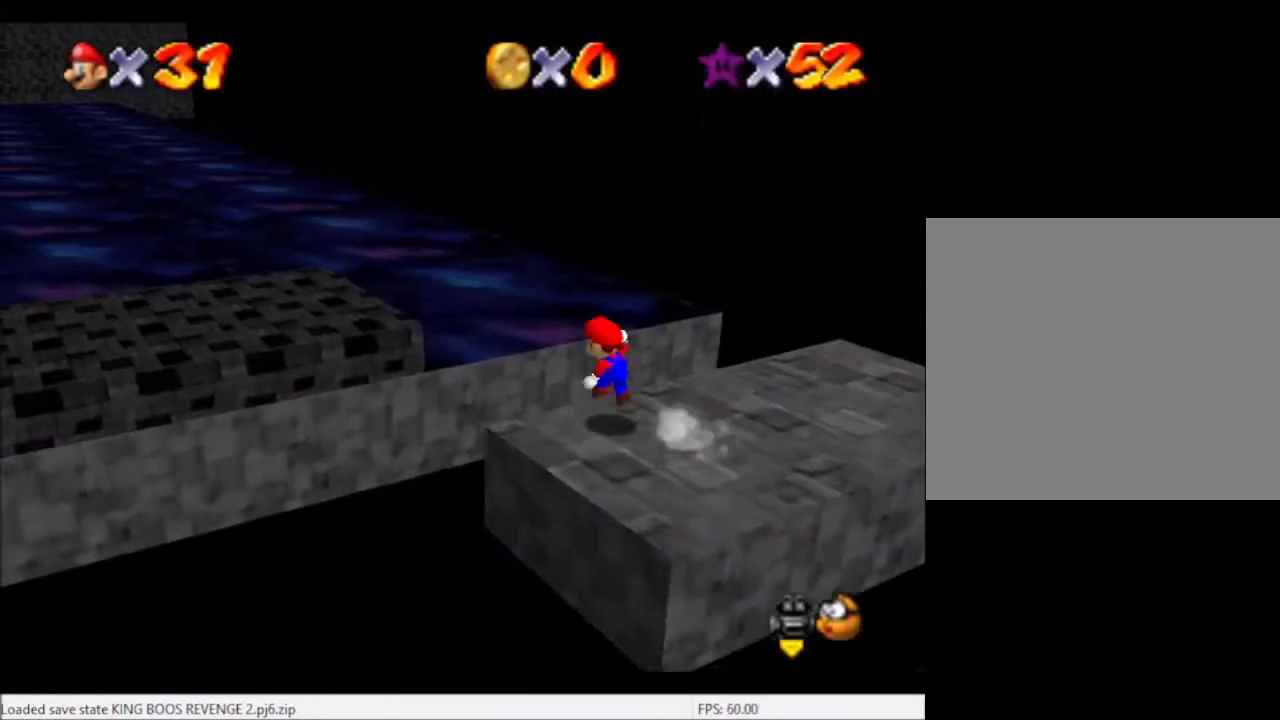
{"buttons": [], "left_stick": "left", "right_stick": "center", "events": [[33, "A", "down"], [234, "A", "up"], [334, "right_stick", "left"], [434, "right_stick", "center"]]}
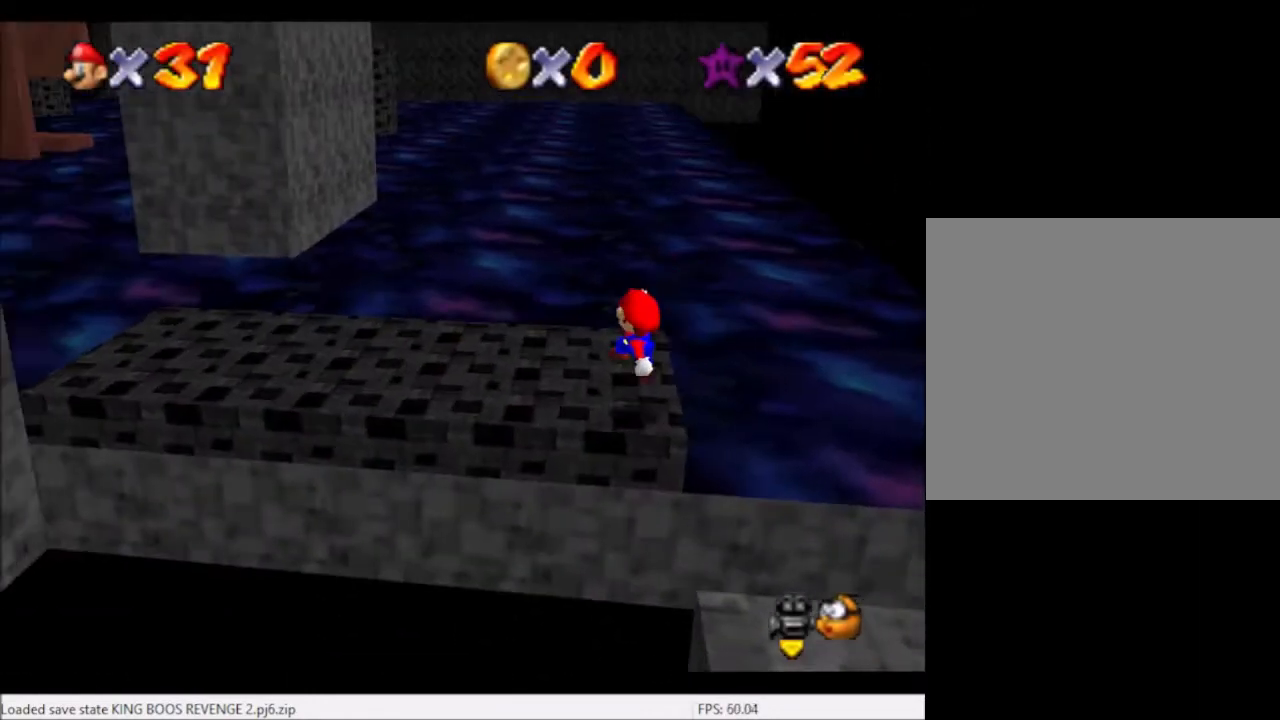
{"buttons": [], "left_stick": "up-left", "right_stick": "center", "events": [[34, "left_stick", "up-left"], [34, "right_stick", "left"], [134, "right_stick", "center"], [234, "right_stick", "left"], [368, "right_stick", "center"]]}
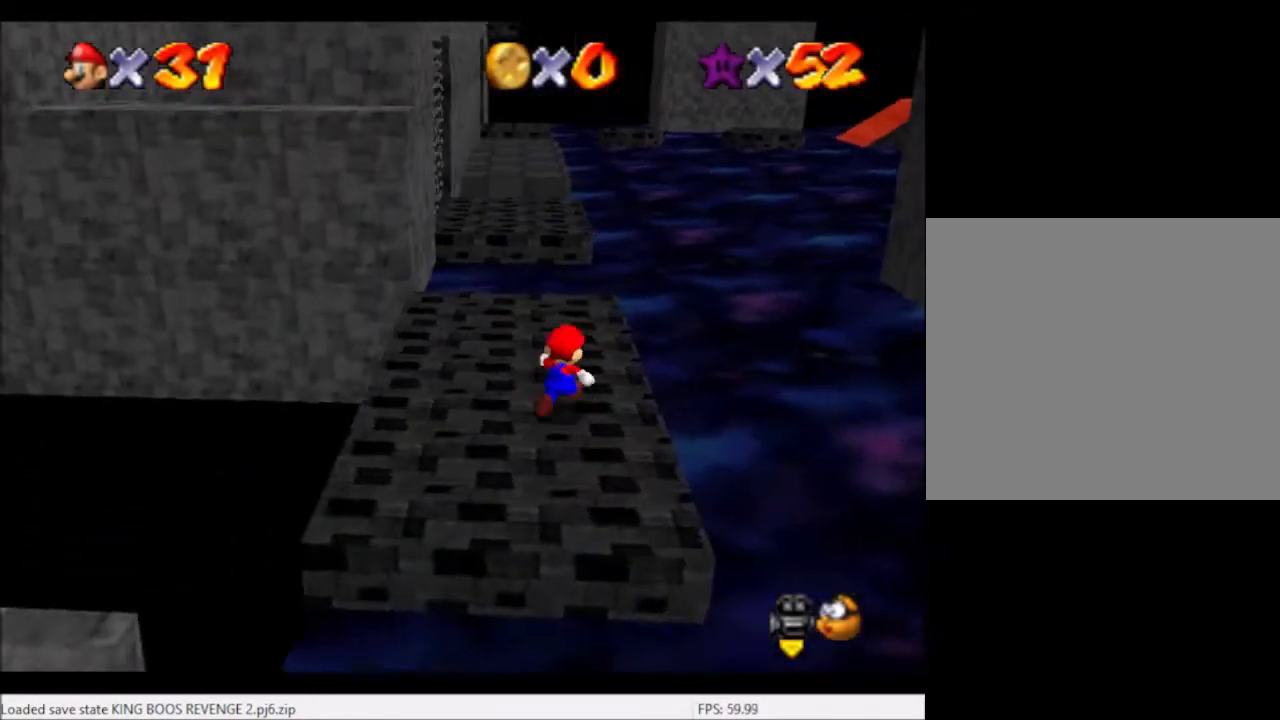
{"buttons": ["L2"], "left_stick": "up", "right_stick": "center", "events": [[33, "left_stick", "up"], [234, "L2", "down"], [300, "A", "down"], [367, "A", "up"]]}
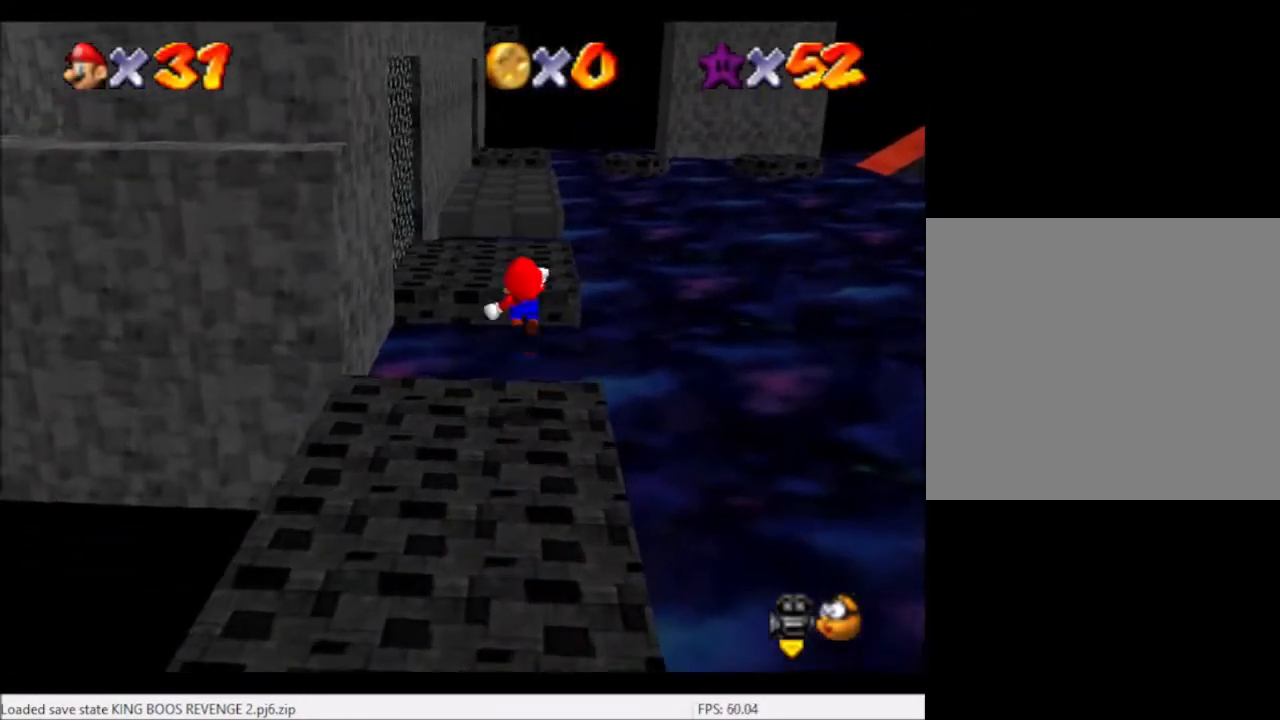
{"buttons": ["L2"], "left_stick": "up", "right_stick": "center", "events": []}
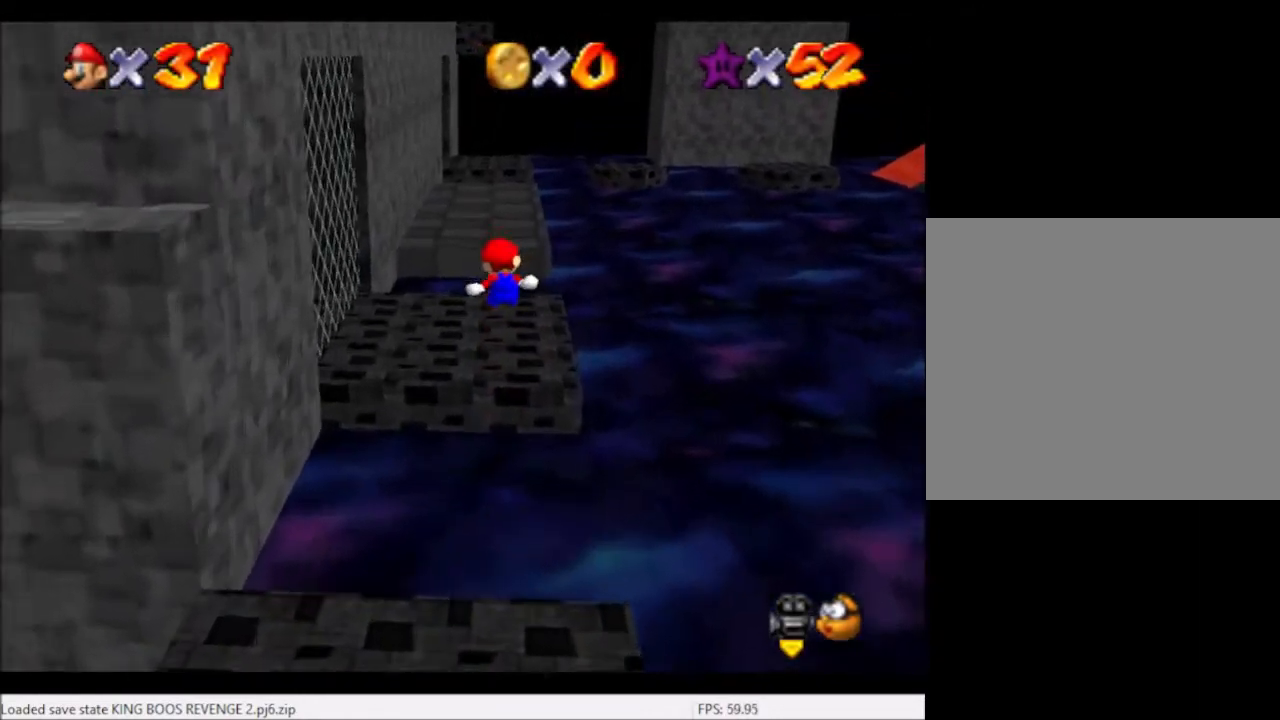
{"buttons": ["L2"], "left_stick": "up", "right_stick": "center", "events": [[400, "A", "down"], [467, "A", "up"]]}
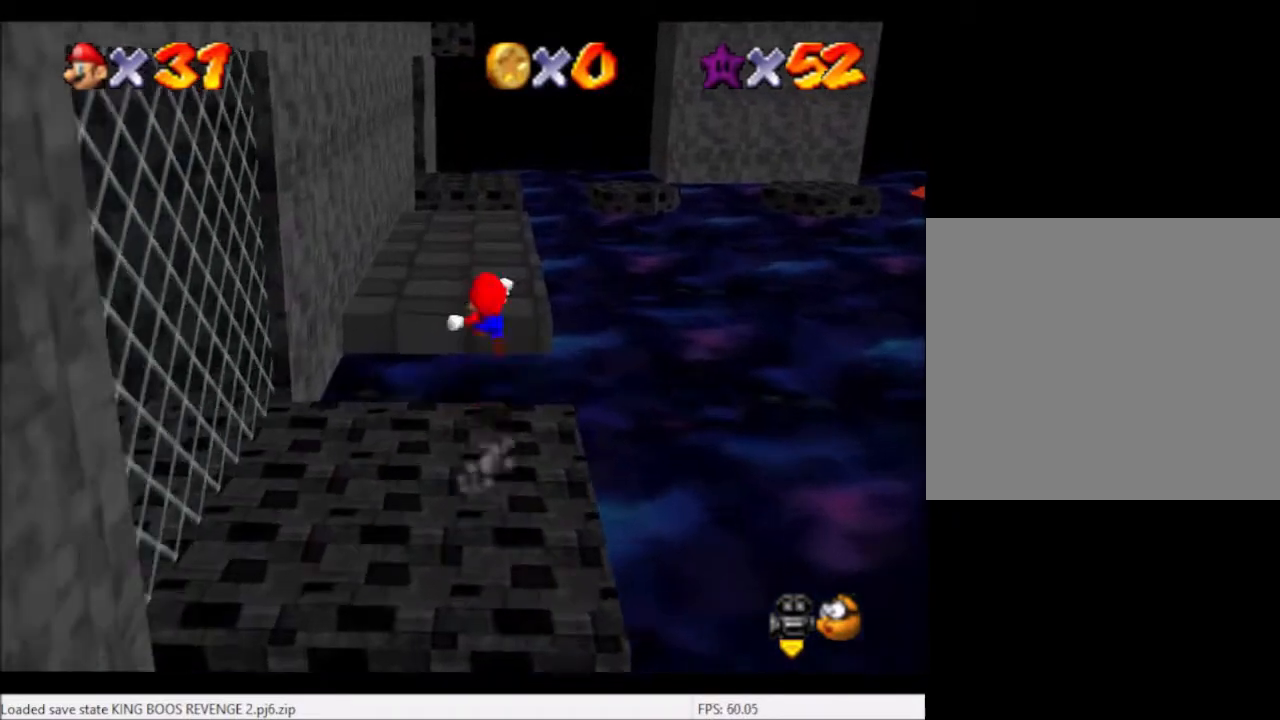
{"buttons": ["L2"], "left_stick": "up", "right_stick": "center", "events": []}
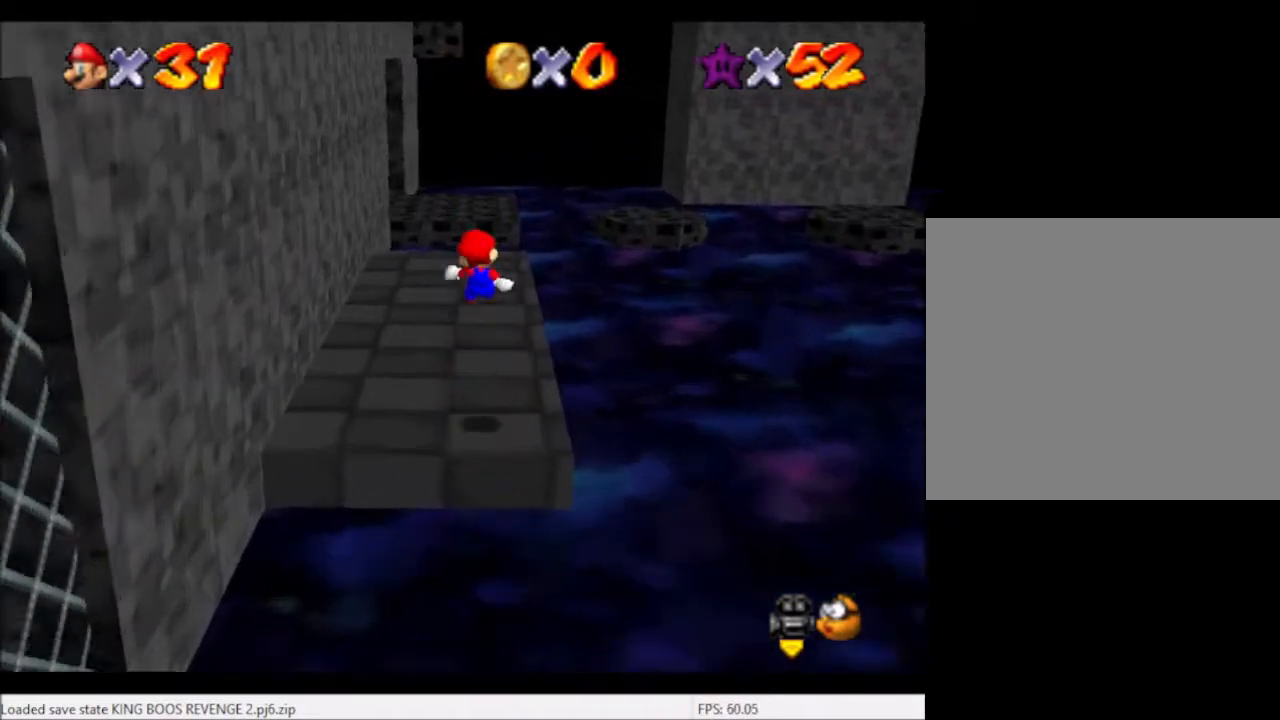
{"buttons": ["A", "L2"], "left_stick": "up", "right_stick": "center", "events": [[500, "A", "down"]]}
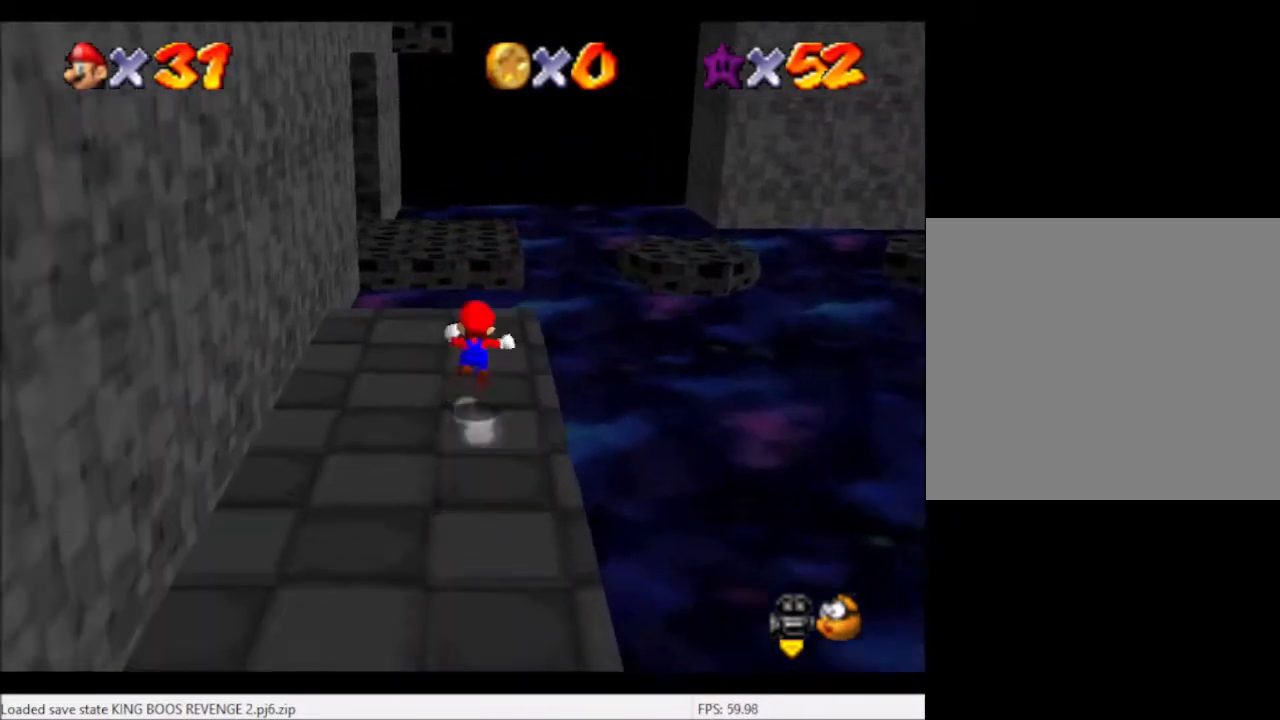
{"buttons": [], "left_stick": "up", "right_stick": "left", "events": [[134, "A", "up"], [267, "L2", "up"], [434, "right_stick", "left"]]}
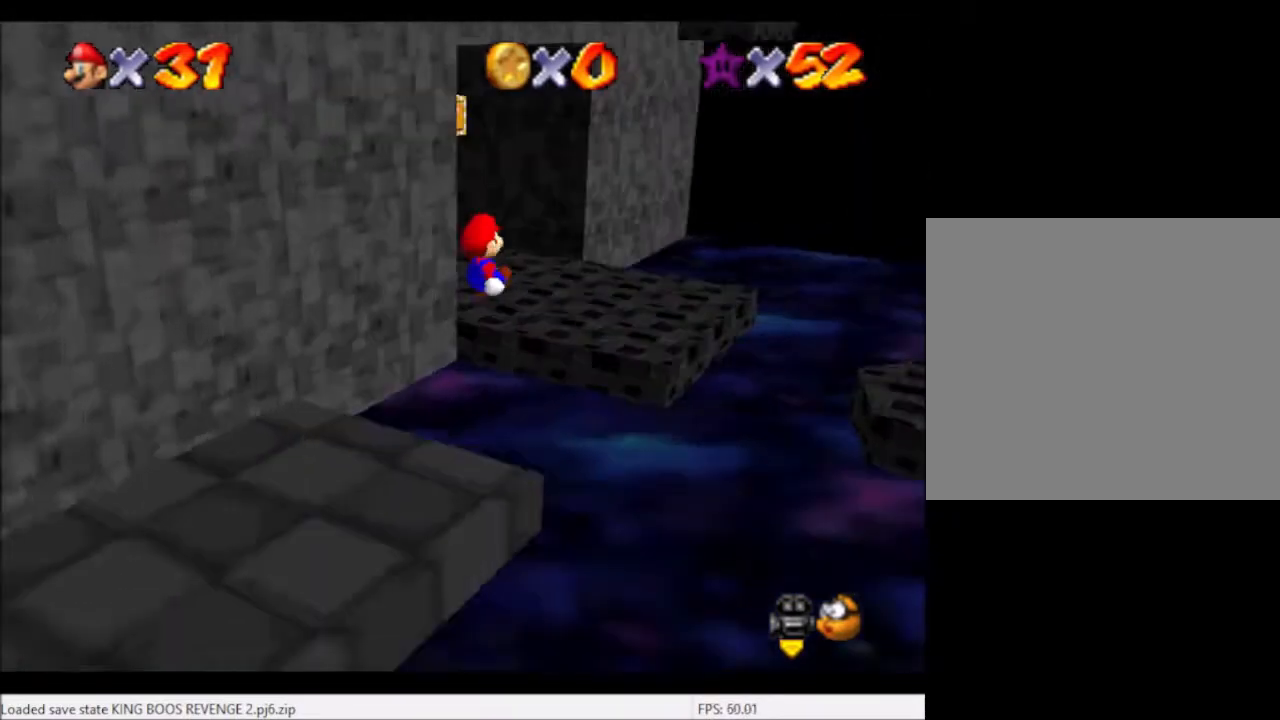
{"buttons": [], "left_stick": "center", "right_stick": "center", "events": [[67, "left_stick", "center"], [100, "right_stick", "center"], [200, "DPAD_RIGHT", "down"], [467, "DPAD_RIGHT", "up"]]}
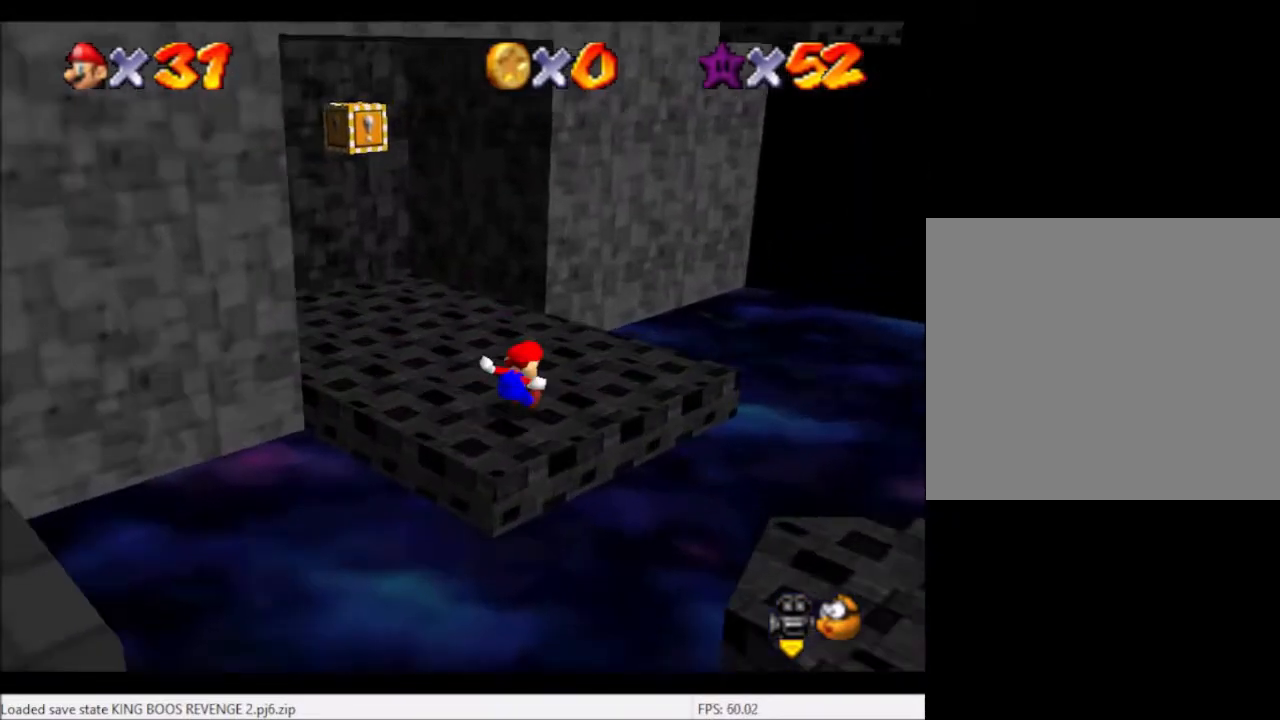
{"buttons": [], "left_stick": "down-right", "right_stick": "center", "events": [[201, "left_stick", "up-right"], [501, "left_stick", "down-right"]]}
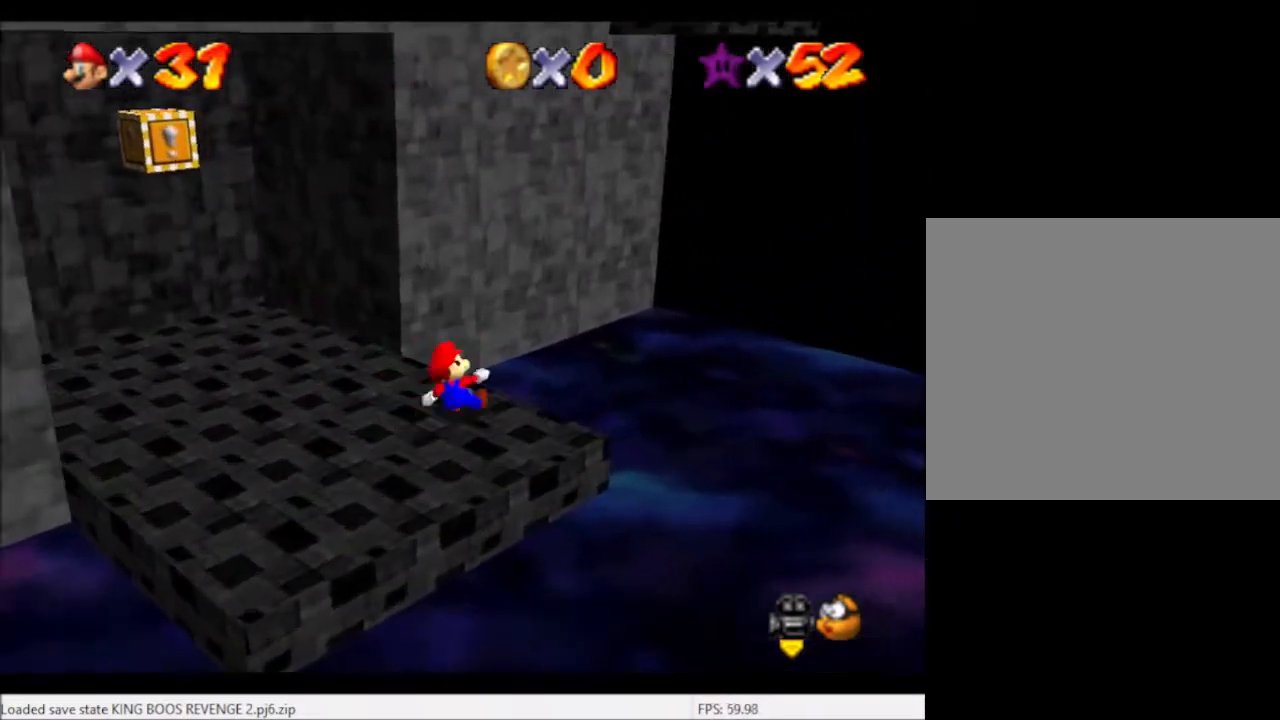
{"buttons": ["A"], "left_stick": "up", "right_stick": "center", "events": [[100, "left_stick", "down-left"], [400, "left_stick", "up"], [500, "A", "down"]]}
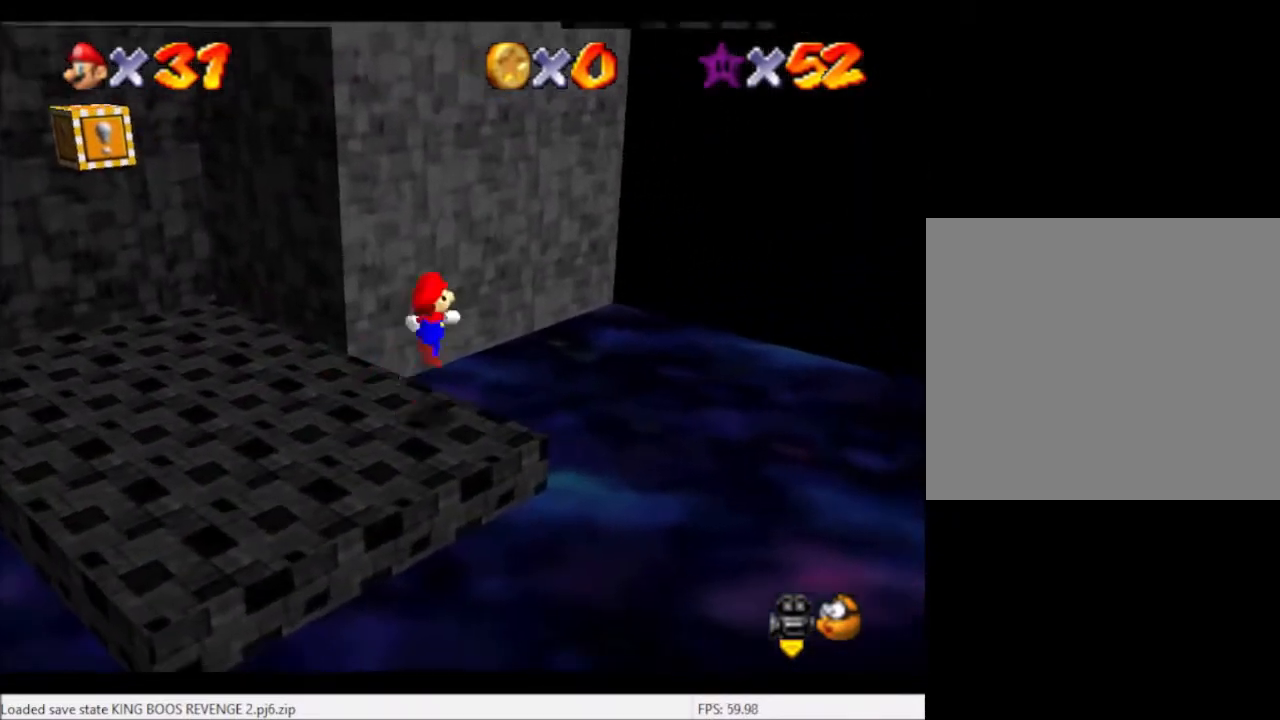
{"buttons": [], "left_stick": "up", "right_stick": "center", "events": [[67, "A", "up"], [301, "right_stick", "right"], [434, "right_stick", "center"]]}
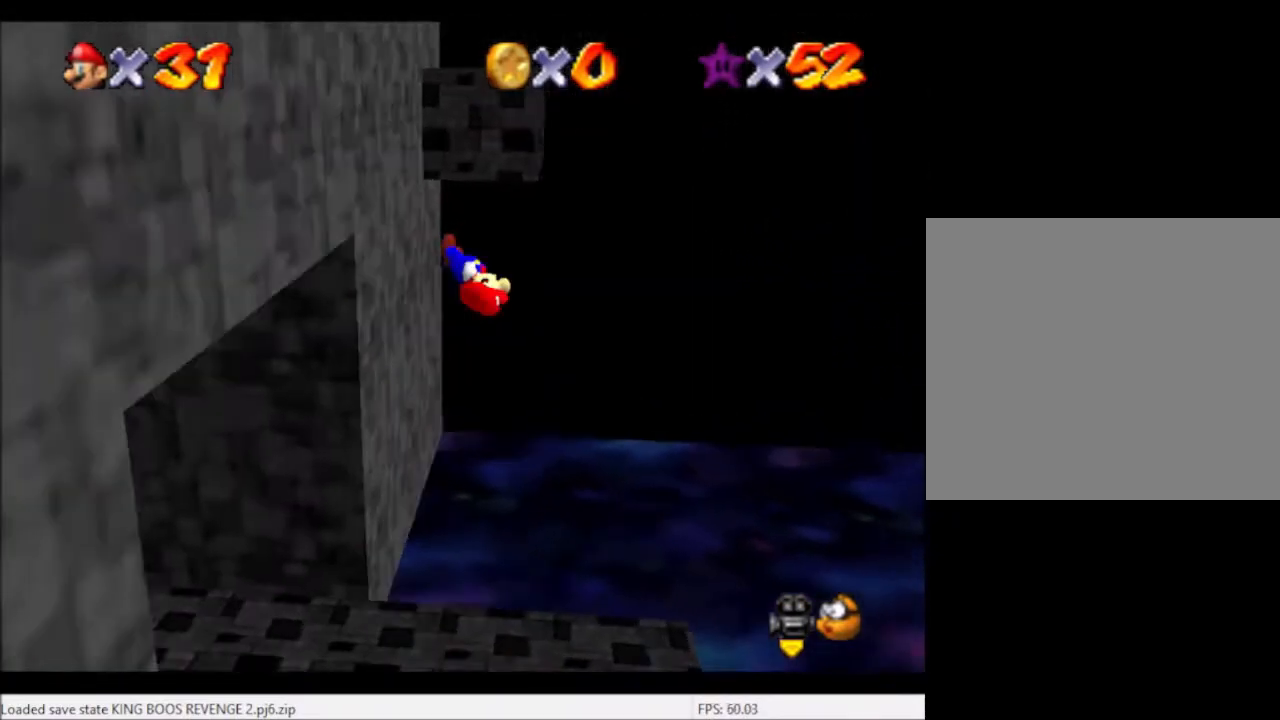
{"buttons": ["A"], "left_stick": "up-left", "right_stick": "center", "events": [[67, "left_stick", "up-left"], [300, "A", "down"]]}
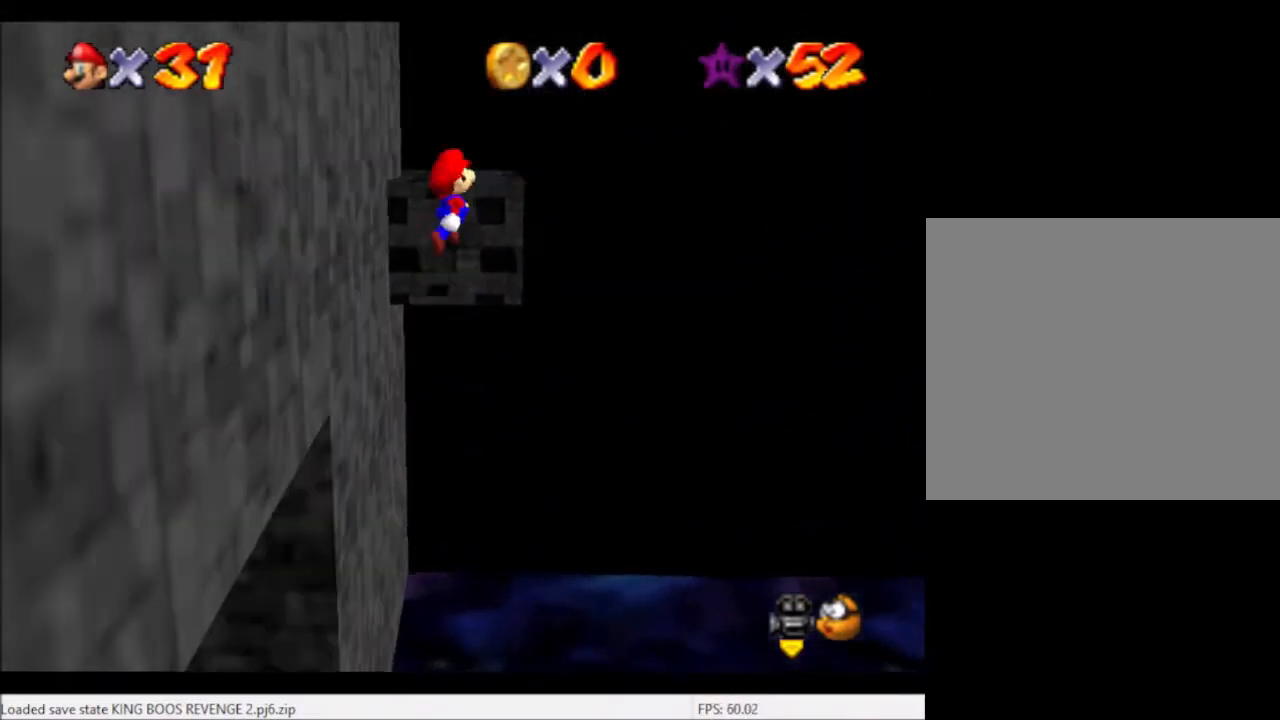
{"buttons": [], "left_stick": "up-left", "right_stick": "center", "events": [[434, "A", "up"]]}
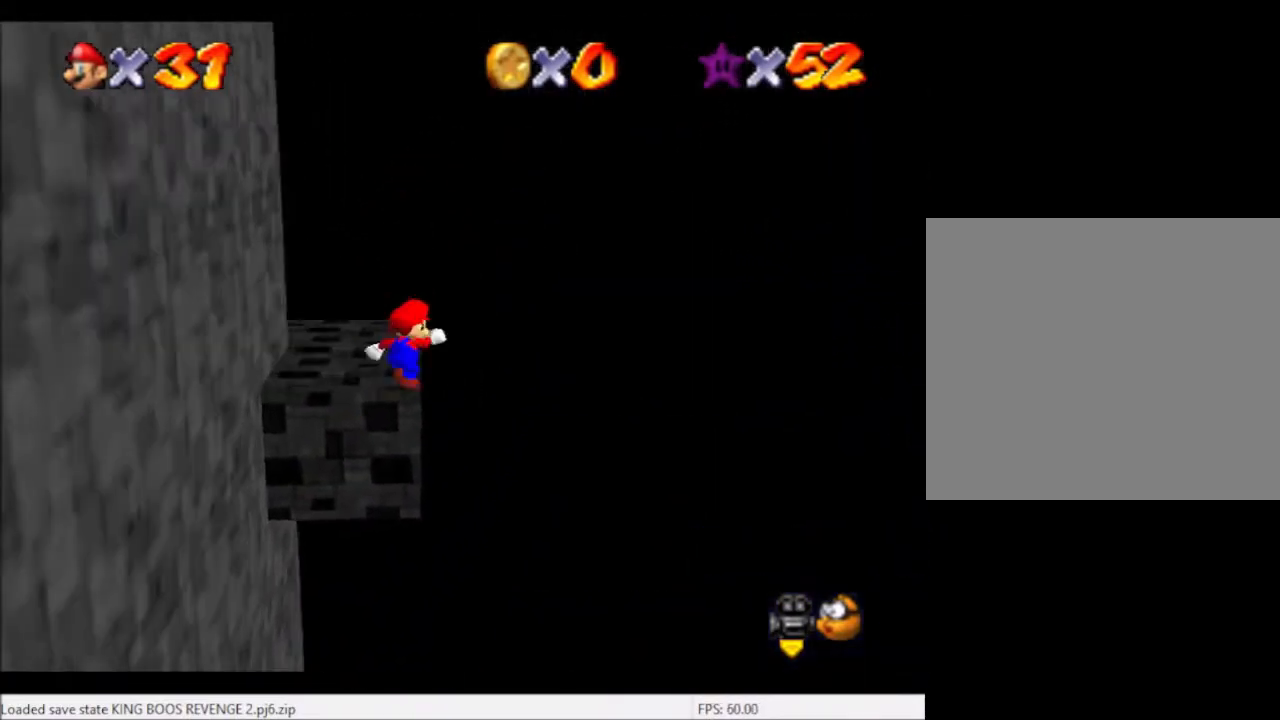
{"buttons": [], "left_stick": "left", "right_stick": "center", "events": [[133, "A", "down"], [300, "A", "up"], [300, "left_stick", "center"], [367, "A", "down"], [400, "left_stick", "left"], [500, "A", "up"]]}
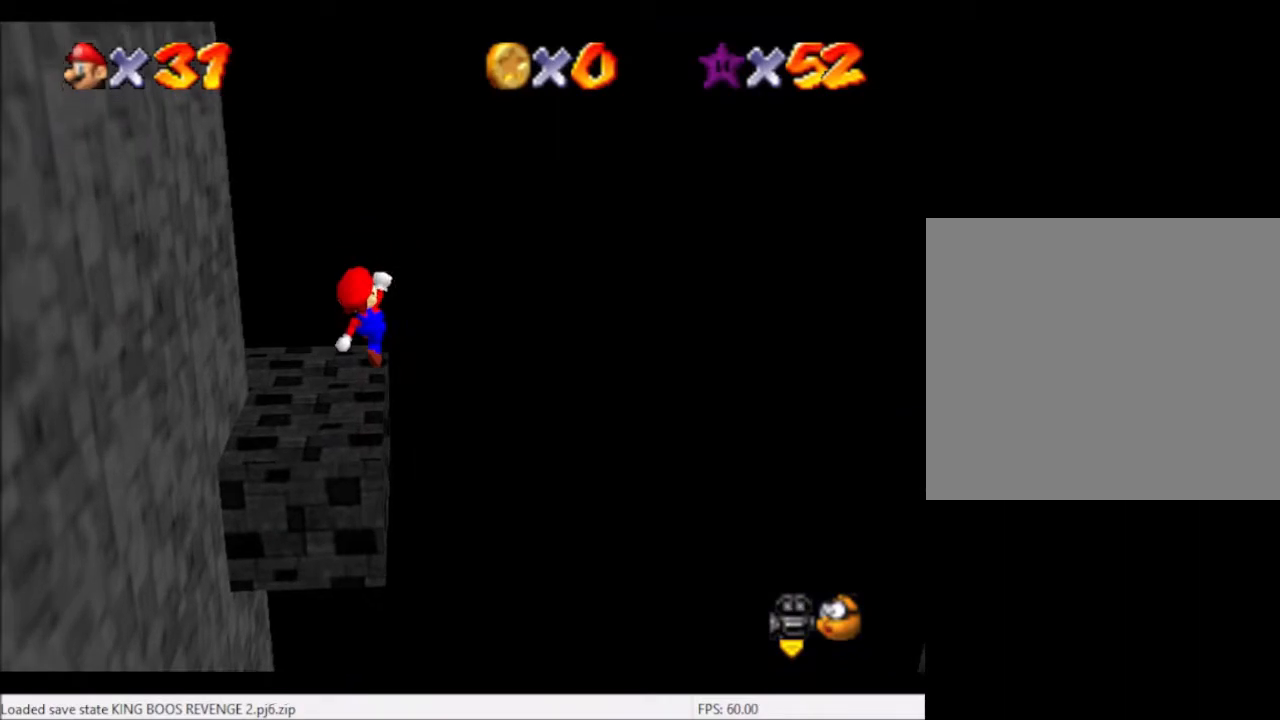
{"buttons": [], "left_stick": "center", "right_stick": "center", "events": [[67, "B", "down"], [134, "B", "up"], [234, "left_stick", "up-left"], [267, "right_stick", "left"], [401, "left_stick", "center"], [434, "right_stick", "center"]]}
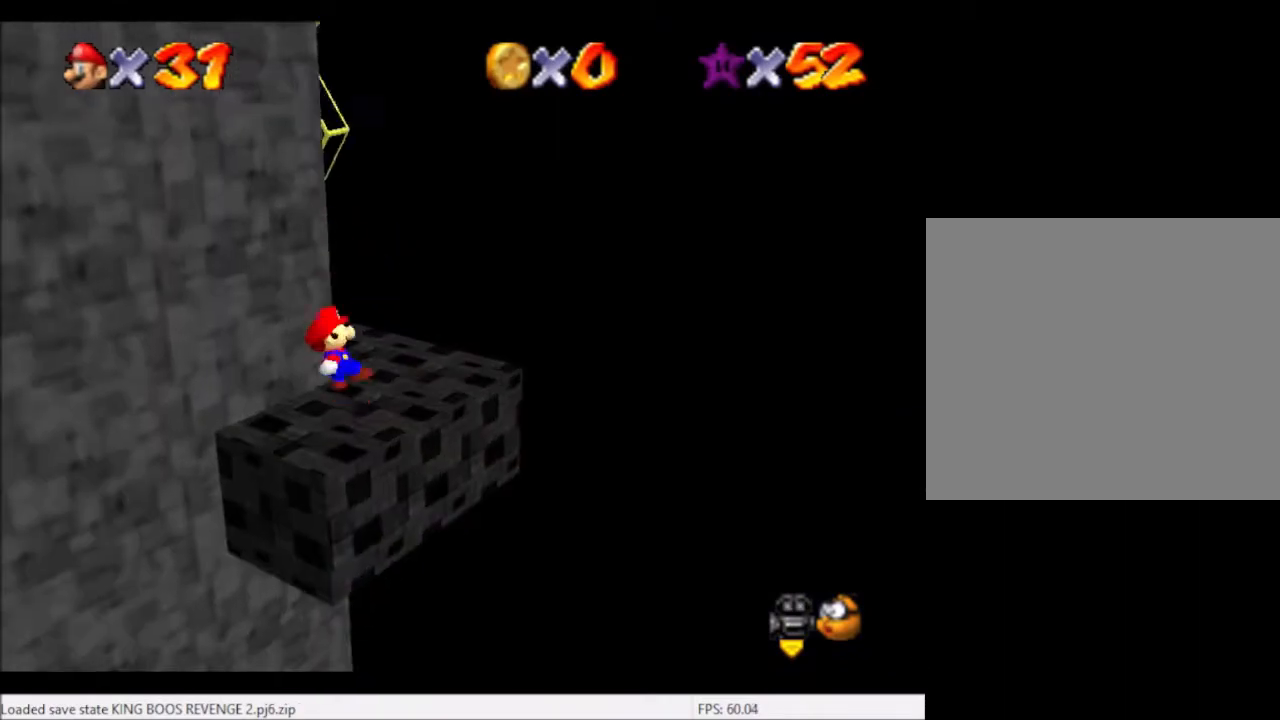
{"buttons": [], "left_stick": "up-right", "right_stick": "left", "events": [[200, "DPAD_DOWN", "down"], [300, "DPAD_DOWN", "up"], [500, "left_stick", "up-right"], [500, "right_stick", "left"]]}
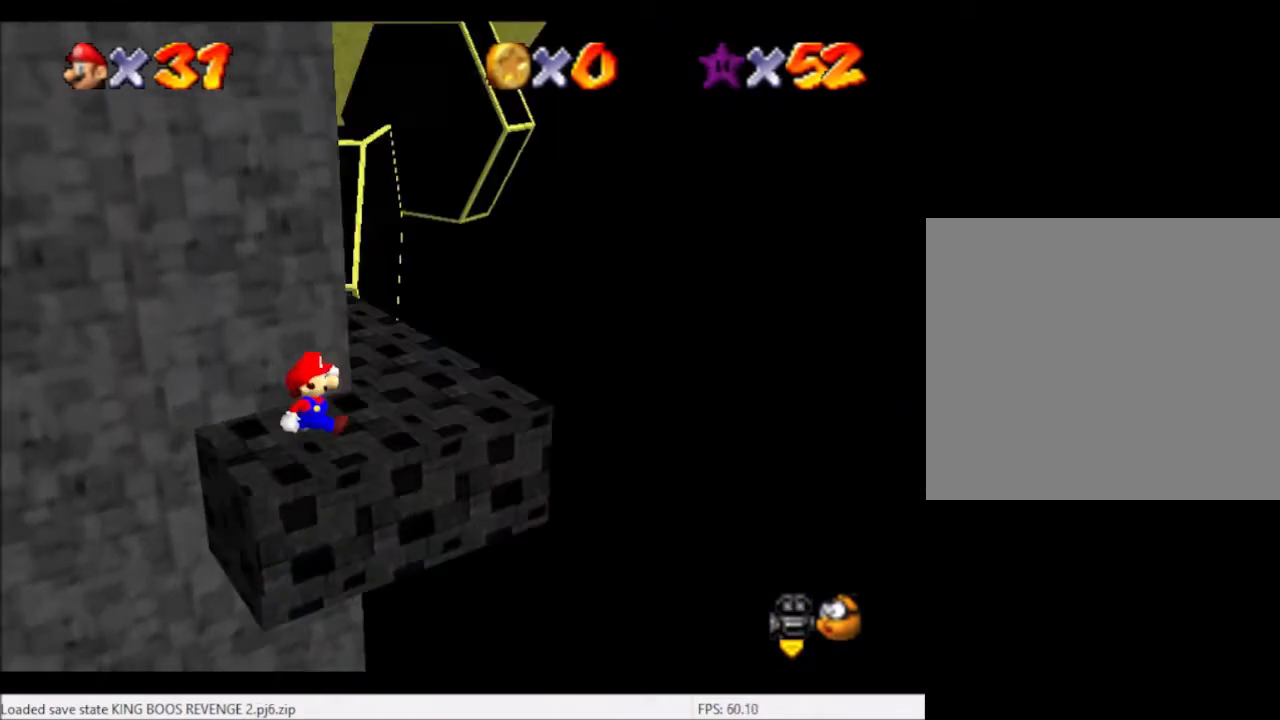
{"buttons": [], "left_stick": "up-right", "right_stick": "center", "events": [[134, "right_stick", "center"]]}
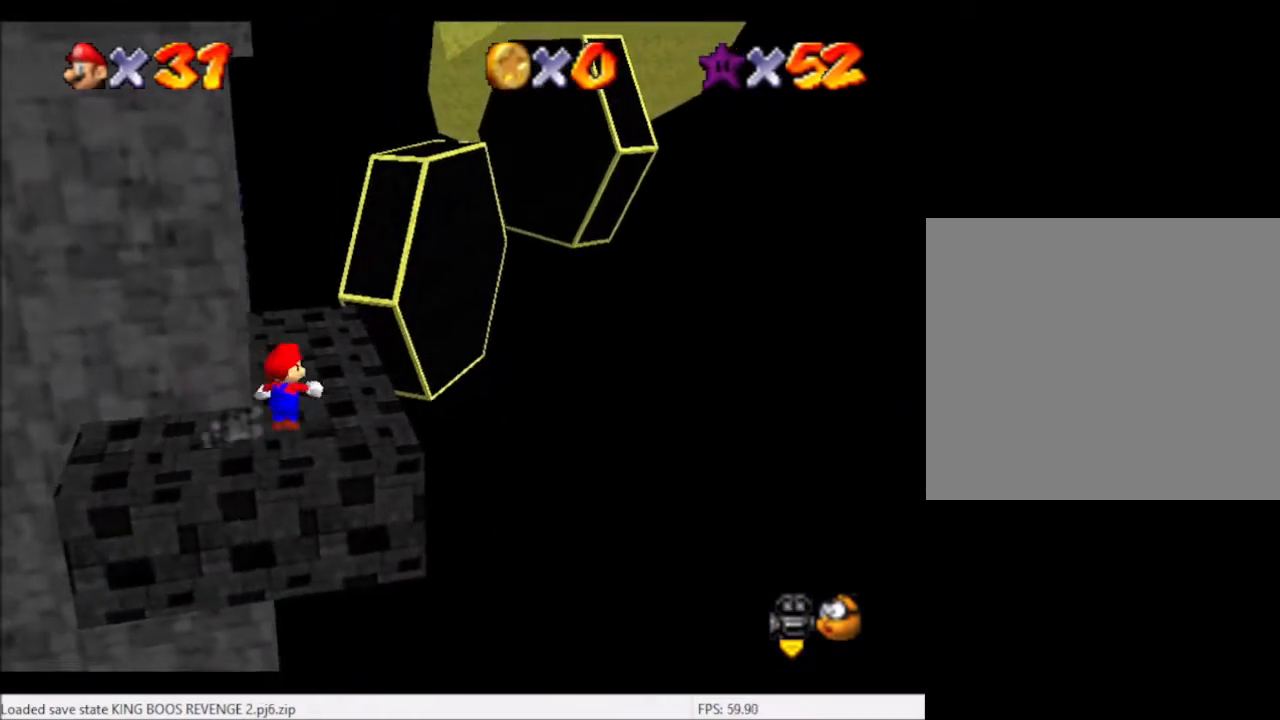
{"buttons": [], "left_stick": "up", "right_stick": "center", "events": [[200, "left_stick", "up"]]}
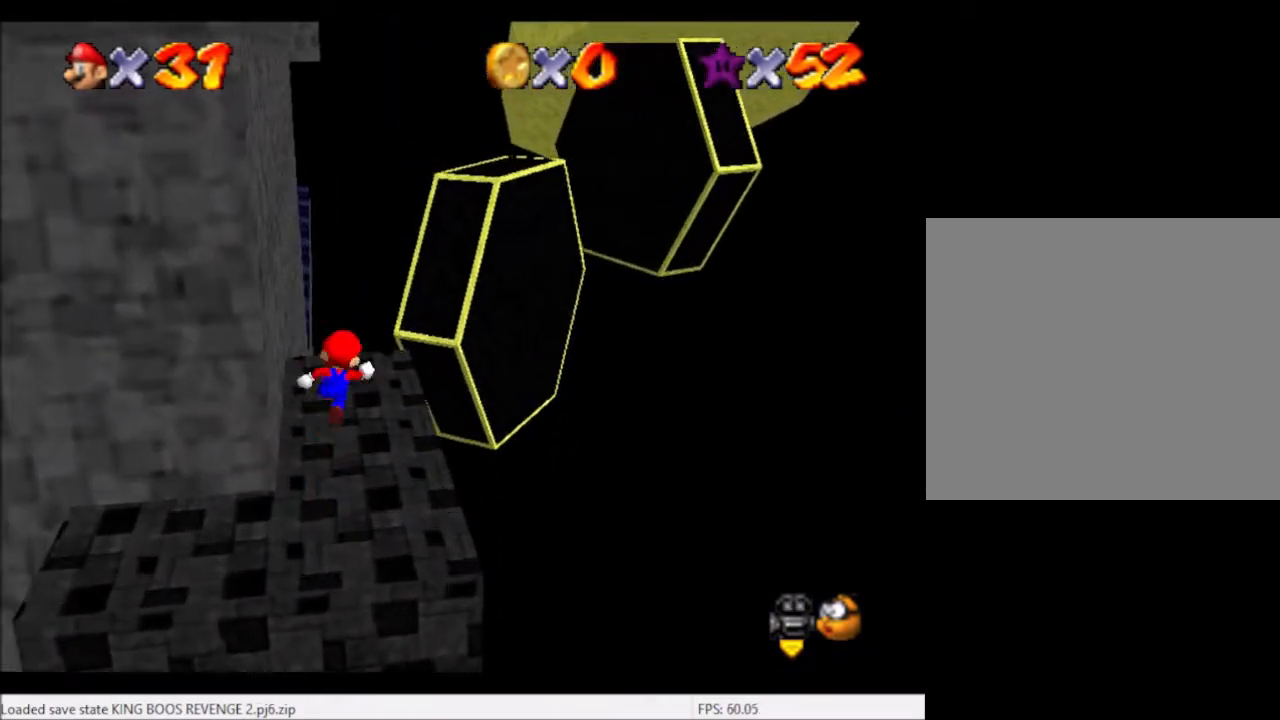
{"buttons": ["A"], "left_stick": "up-right", "right_stick": "center", "events": [[34, "left_stick", "up-right"], [234, "A", "down"]]}
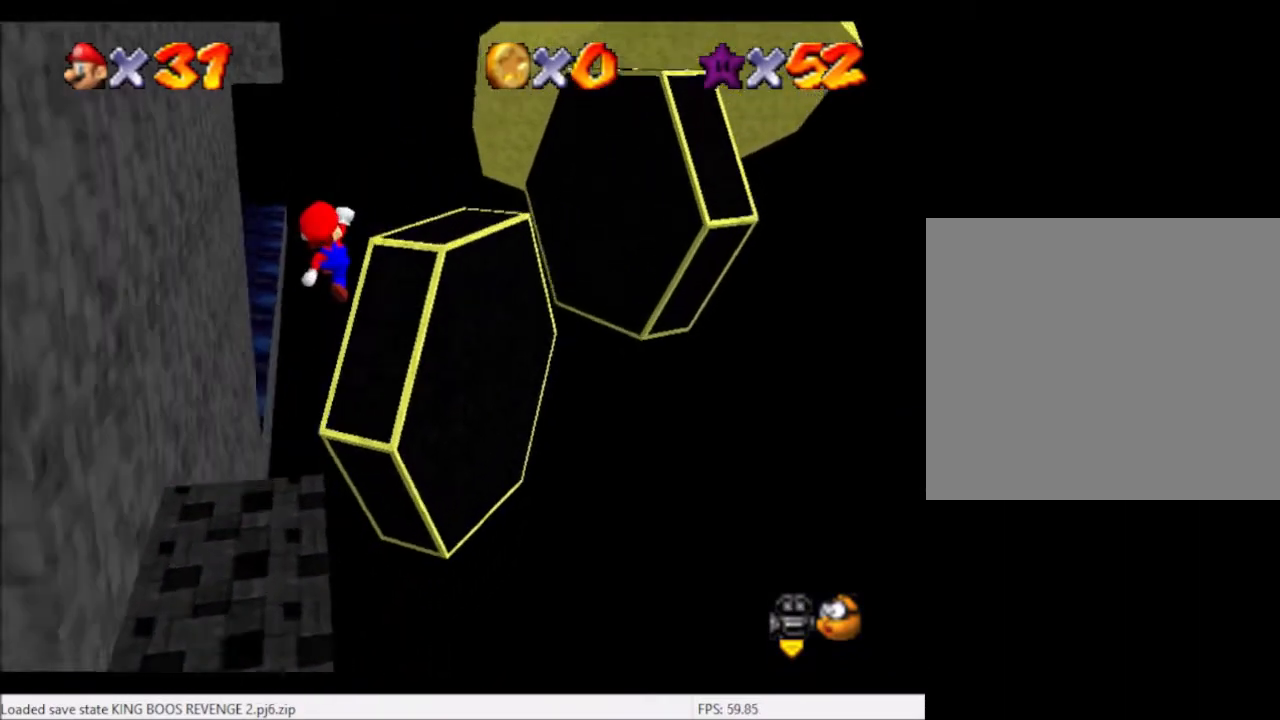
{"buttons": [], "left_stick": "up-right", "right_stick": "center", "events": [[33, "left_stick", "down-left"], [100, "A", "up"], [133, "left_stick", "center"], [200, "left_stick", "up"], [234, "B", "down"], [334, "B", "up"], [500, "left_stick", "up-right"]]}
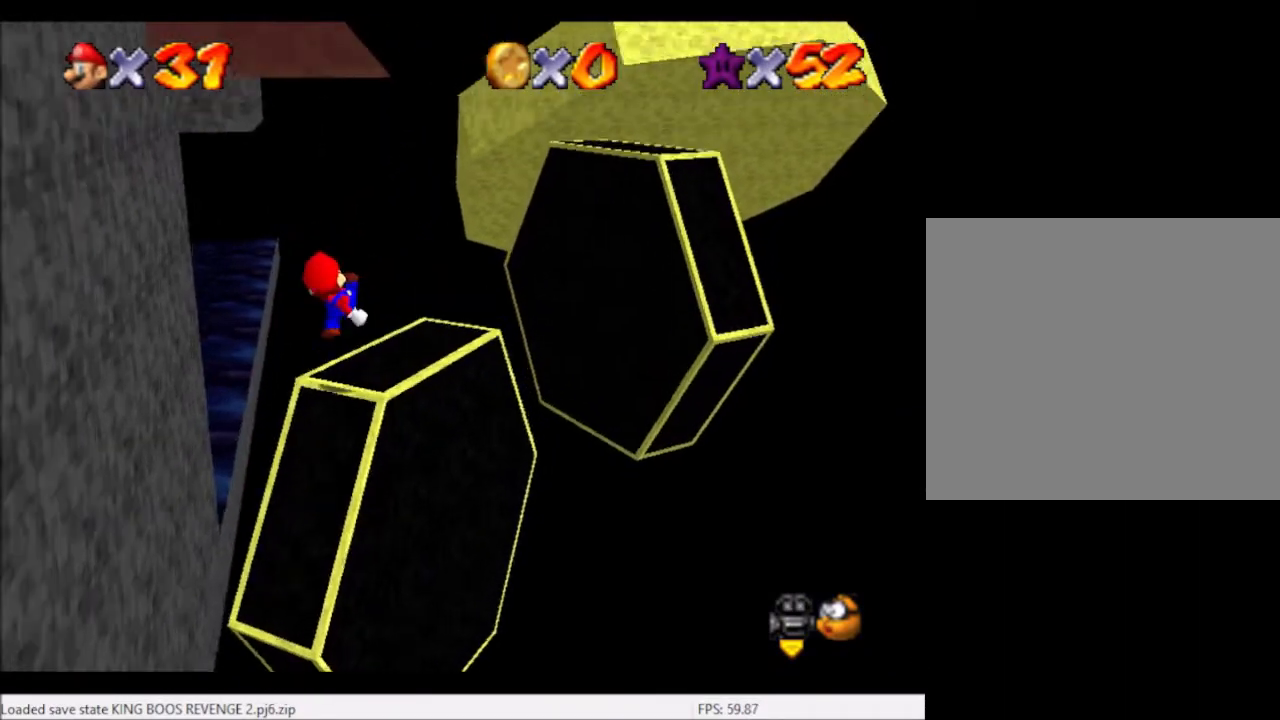
{"buttons": ["A"], "left_stick": "up-right", "right_stick": "center", "events": [[201, "A", "down"]]}
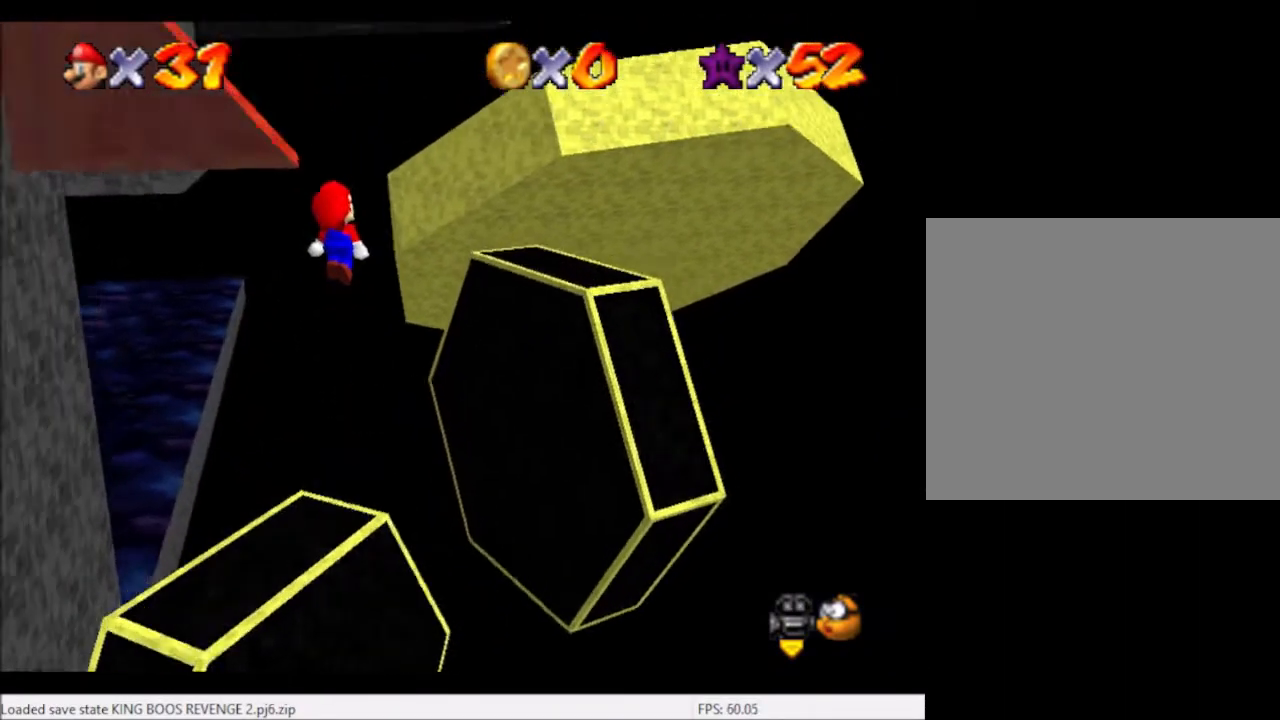
{"buttons": ["B"], "left_stick": "right", "right_stick": "center", "events": [[33, "left_stick", "right"], [133, "left_stick", "down"], [200, "A", "up"], [334, "left_stick", "right"], [400, "B", "down"]]}